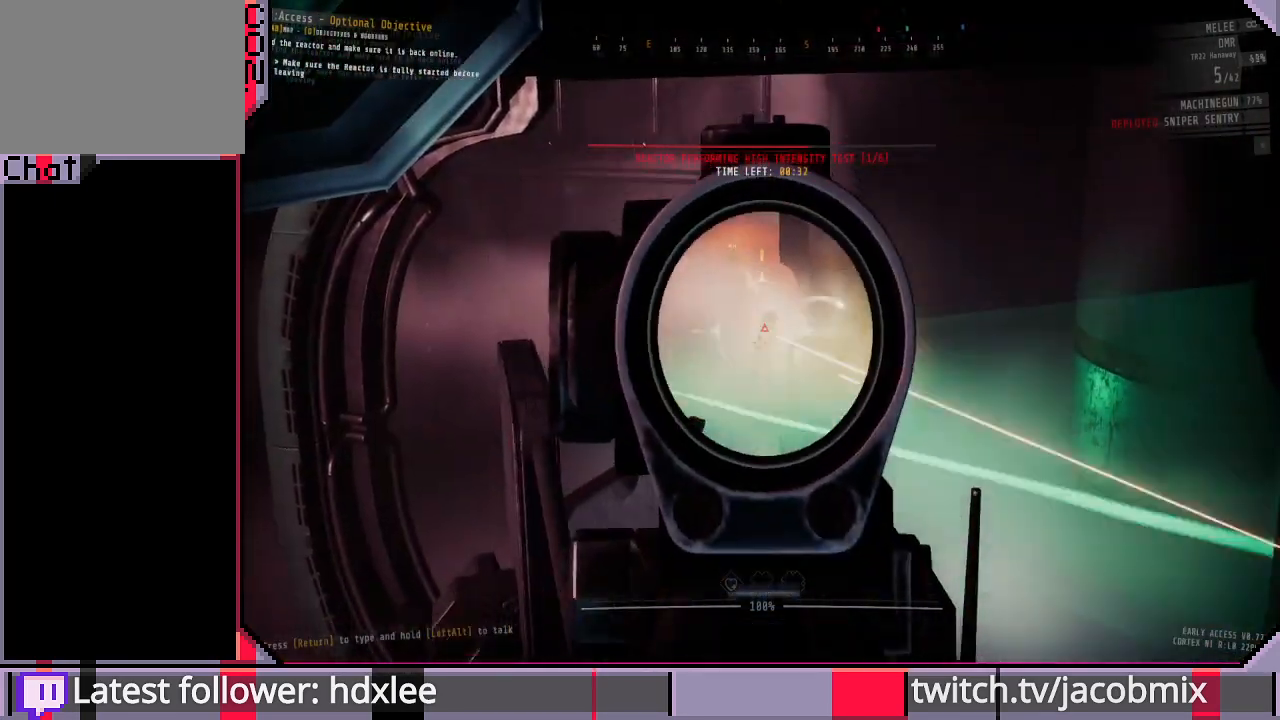
Gameplay with keyboard and mouse; each line is a JSON object with the keys and mouse buttons held at the frame after it. "events" lists presses ("down") and releases ("up") of "a", "c", "ctrl", "d", "e", "f", "q", "r", "s", "shift", "space", "t", "tab", "w", "x", "z", "mouse_wheel", "mouse_right" and "mouse_mb4" between this image and that frame as [ms after this image, input, new state], when the widget could be followed in between. "mouse_wheel", "mouse_right", "mouse_mb4" = the "wheel", "right", "mb4" buttons of the "mouse" list. No other keys are recorded. "wheel" means that the mouse wheel is clicked or scrolled. Mouse movement is not recorded. Not read: other_keys.
{"keys": [], "mouse": ["right"], "events": []}
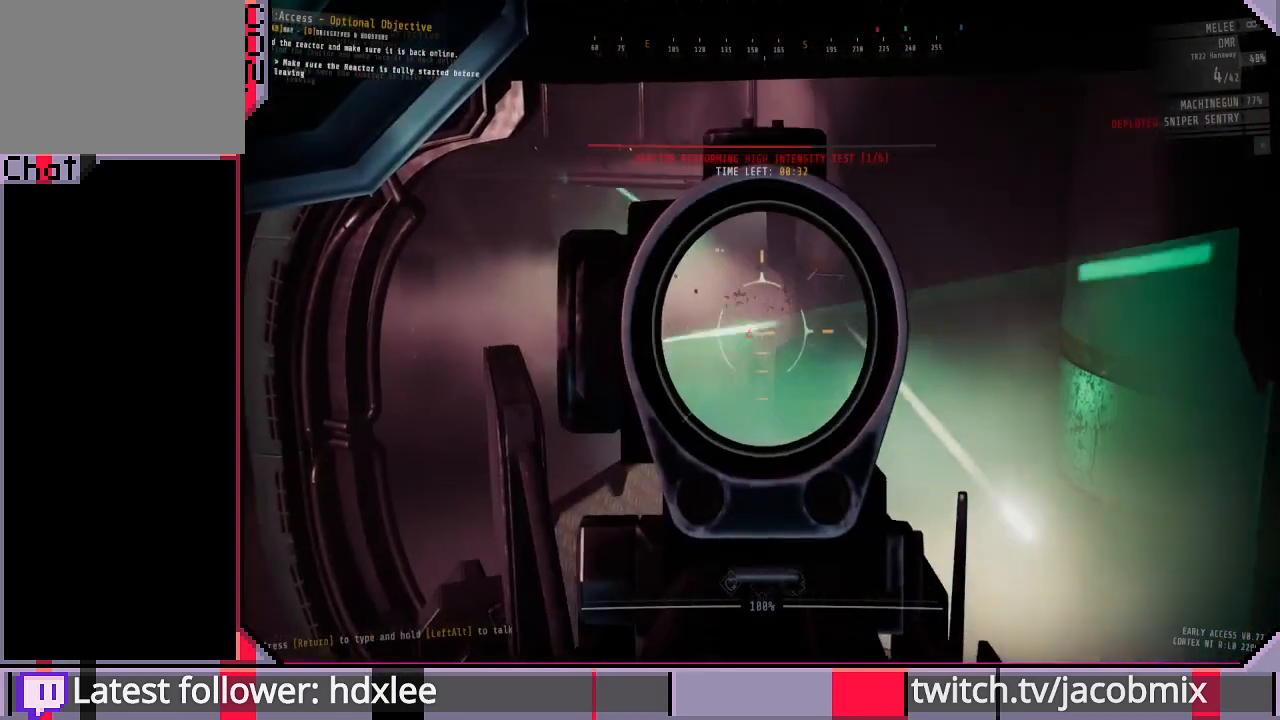
{"keys": [], "mouse": [], "events": [[67, "mouse_right", "up"], [100, "r", "down"], [233, "r", "up"]]}
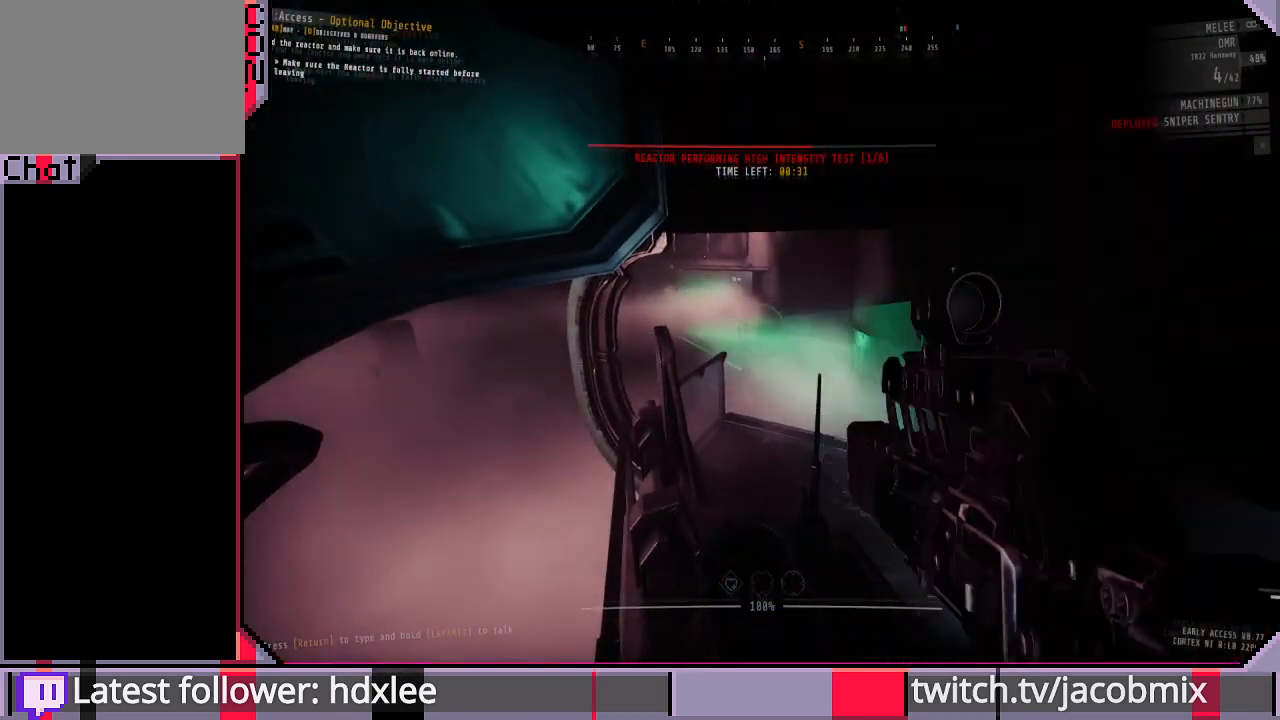
{"keys": [], "mouse": [], "events": []}
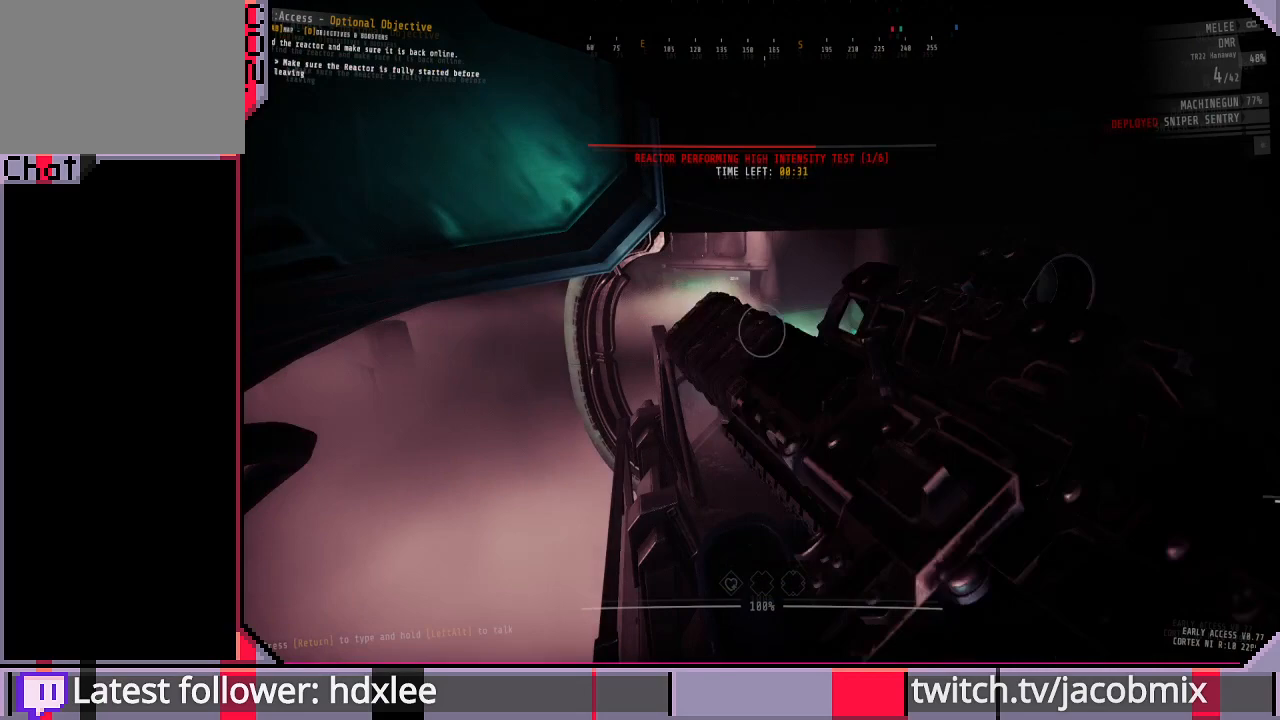
{"keys": [], "mouse": [], "events": []}
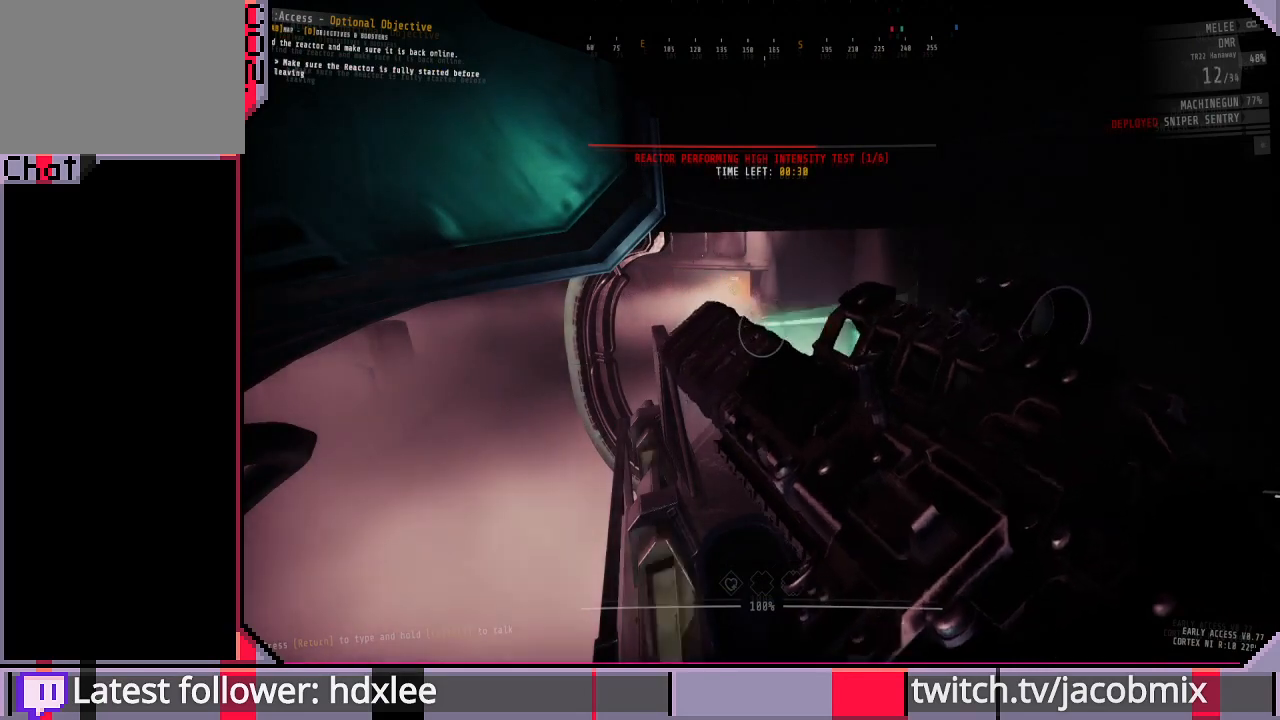
{"keys": [], "mouse": [], "events": []}
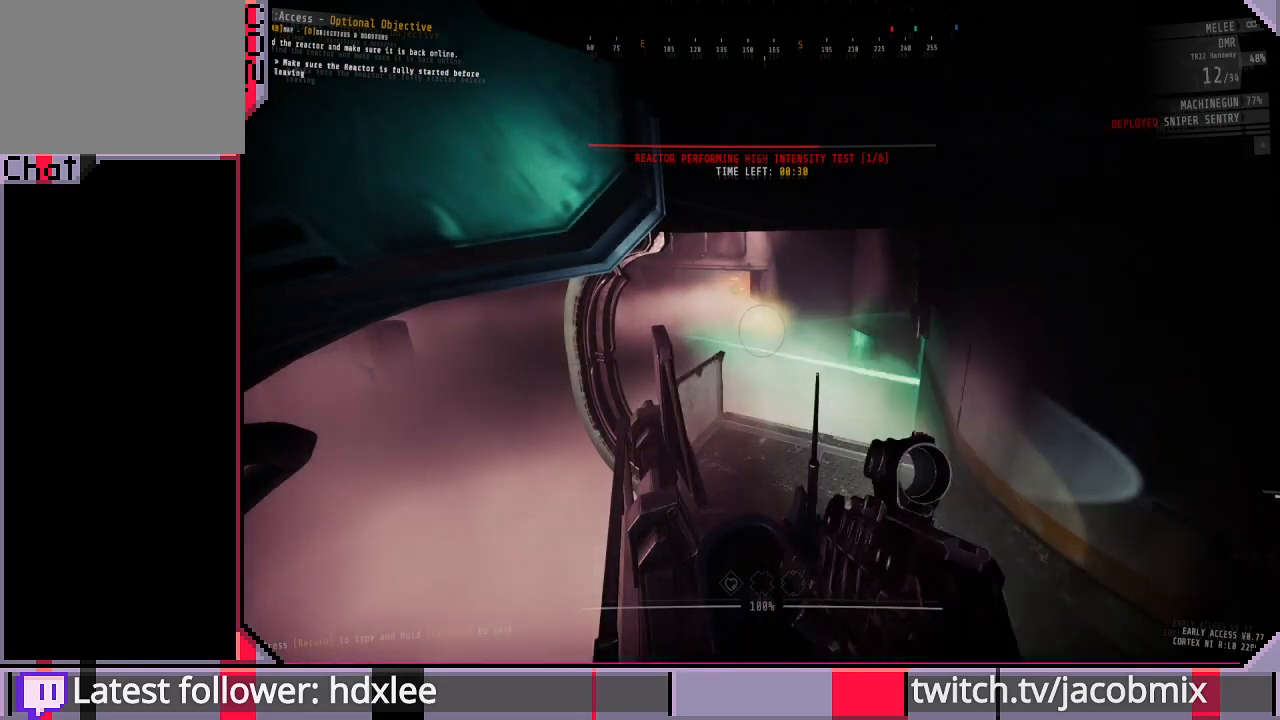
{"keys": [], "mouse": [], "events": []}
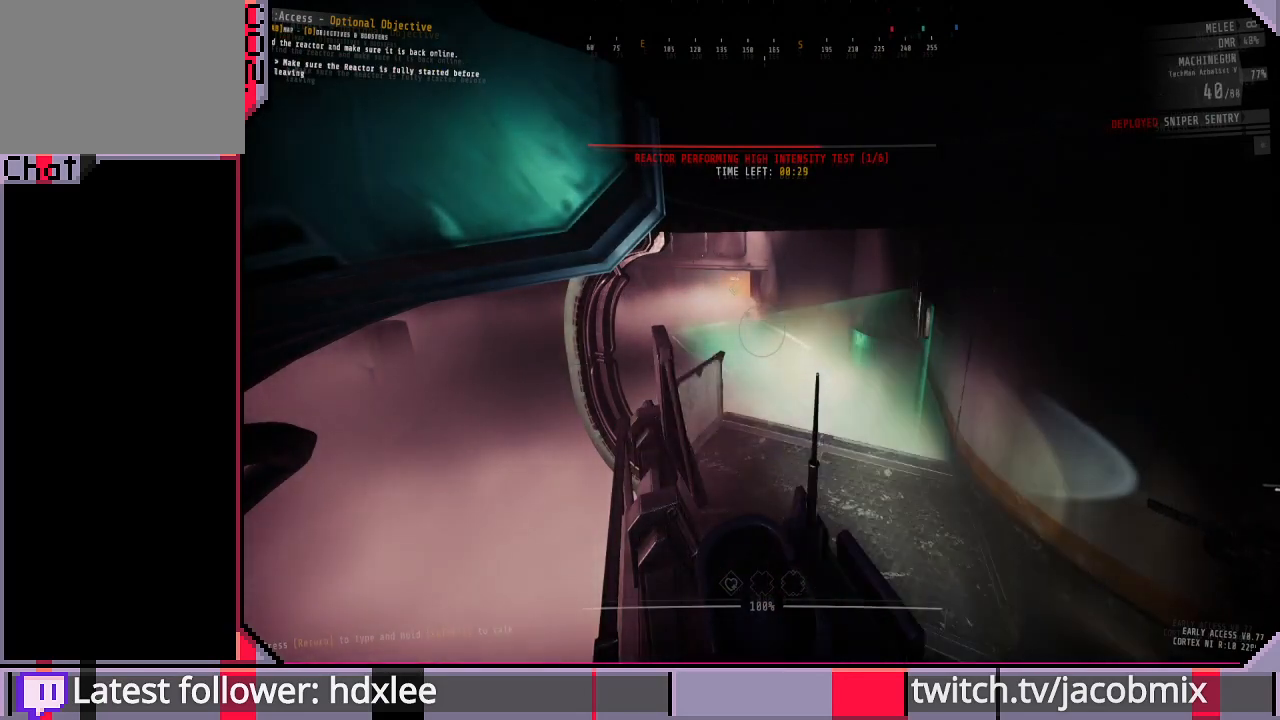
{"keys": [], "mouse": ["right"], "events": [[400, "mouse_right", "down"]]}
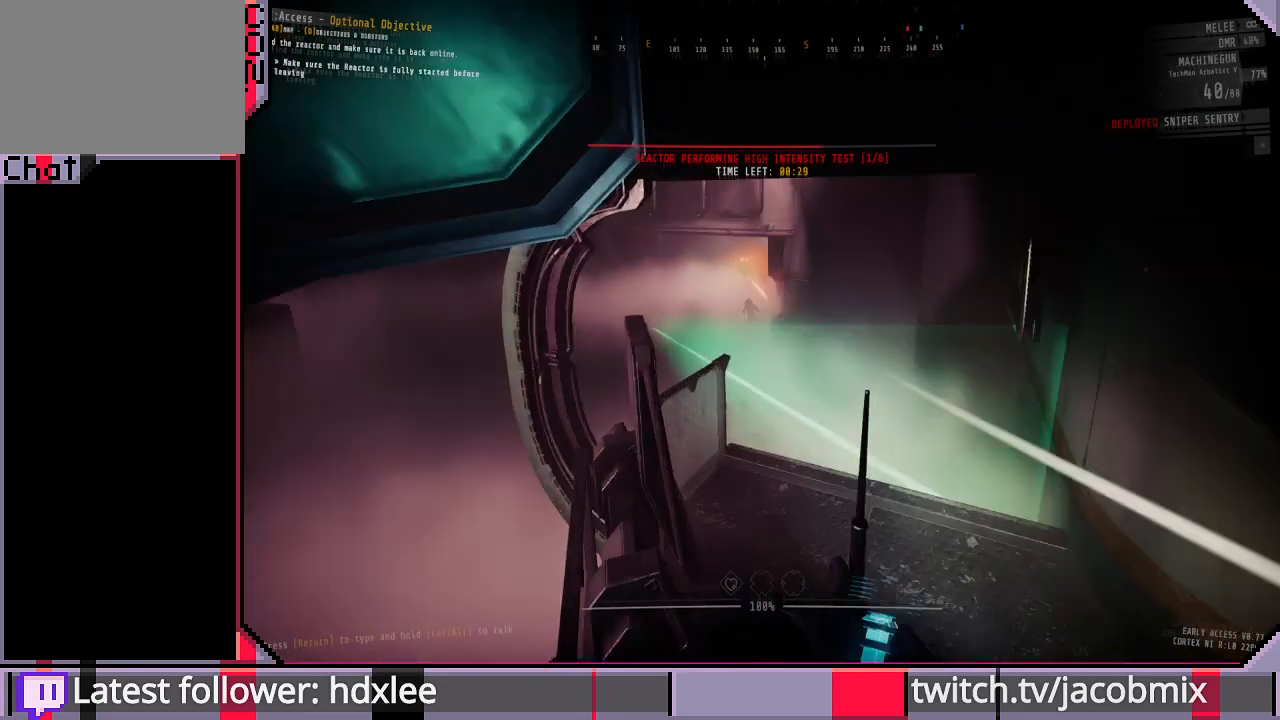
{"keys": [], "mouse": ["right"], "events": []}
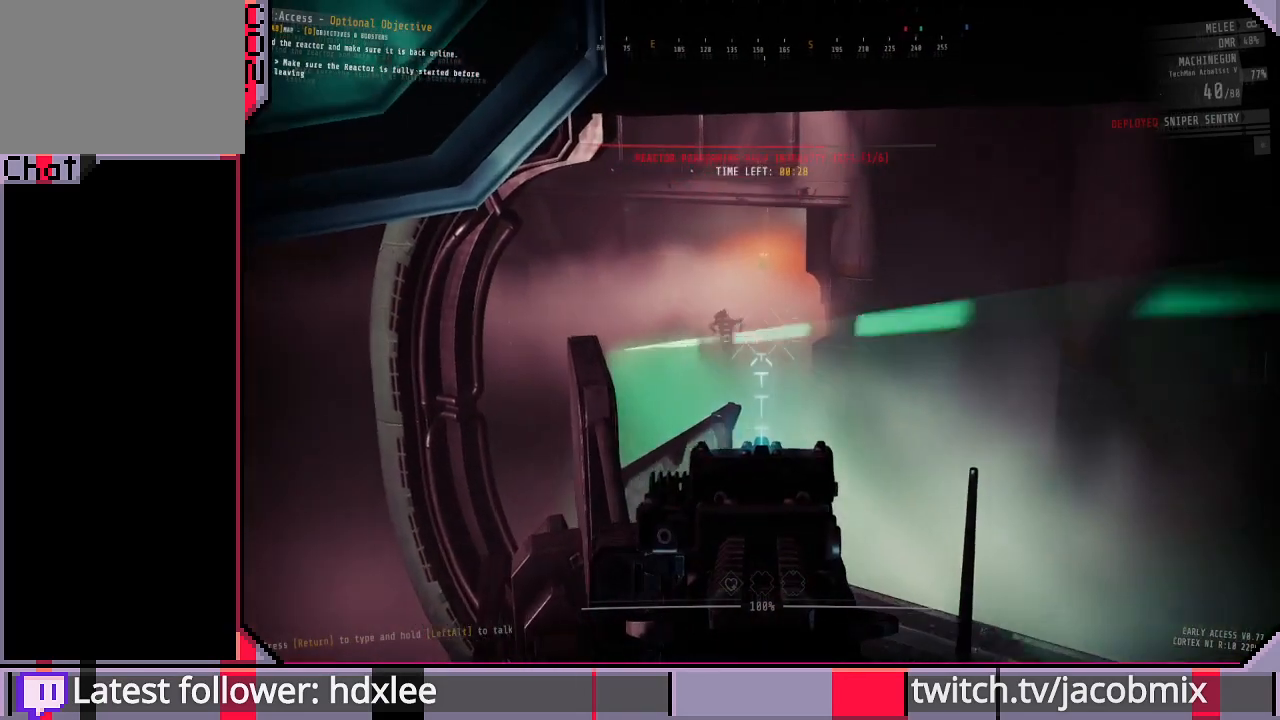
{"keys": [], "mouse": ["right"], "events": []}
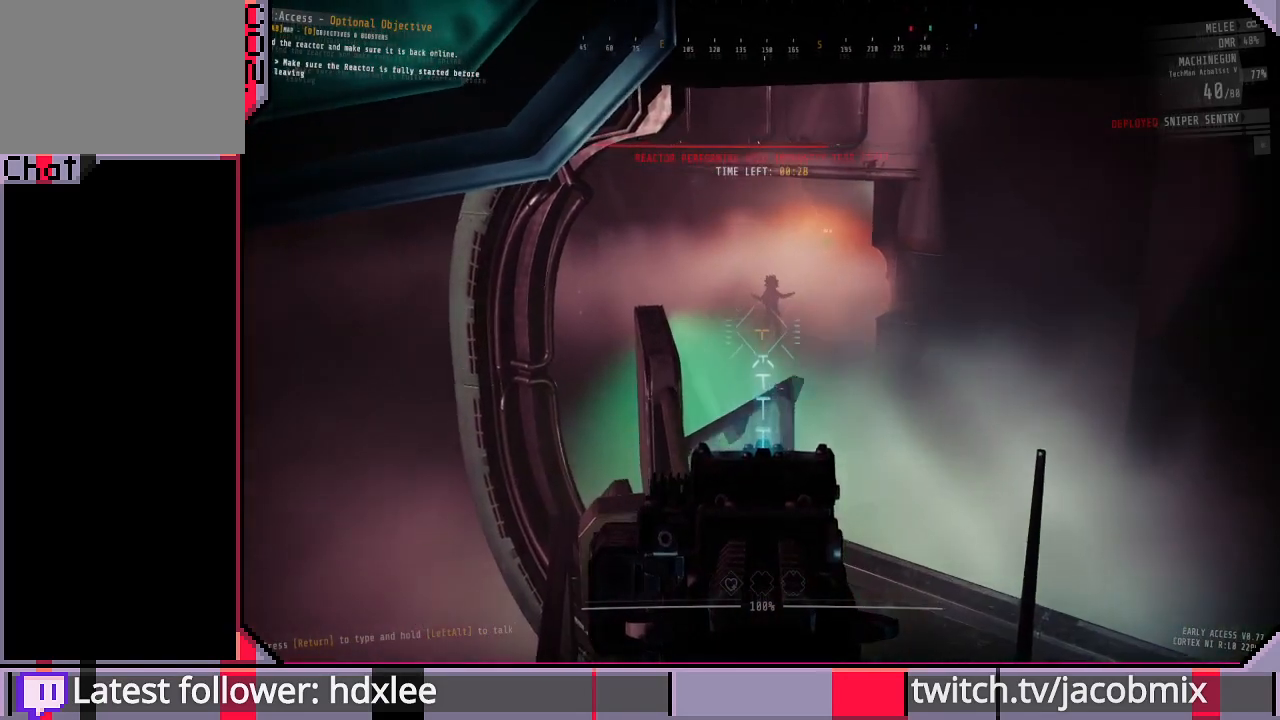
{"keys": [], "mouse": ["right"], "events": []}
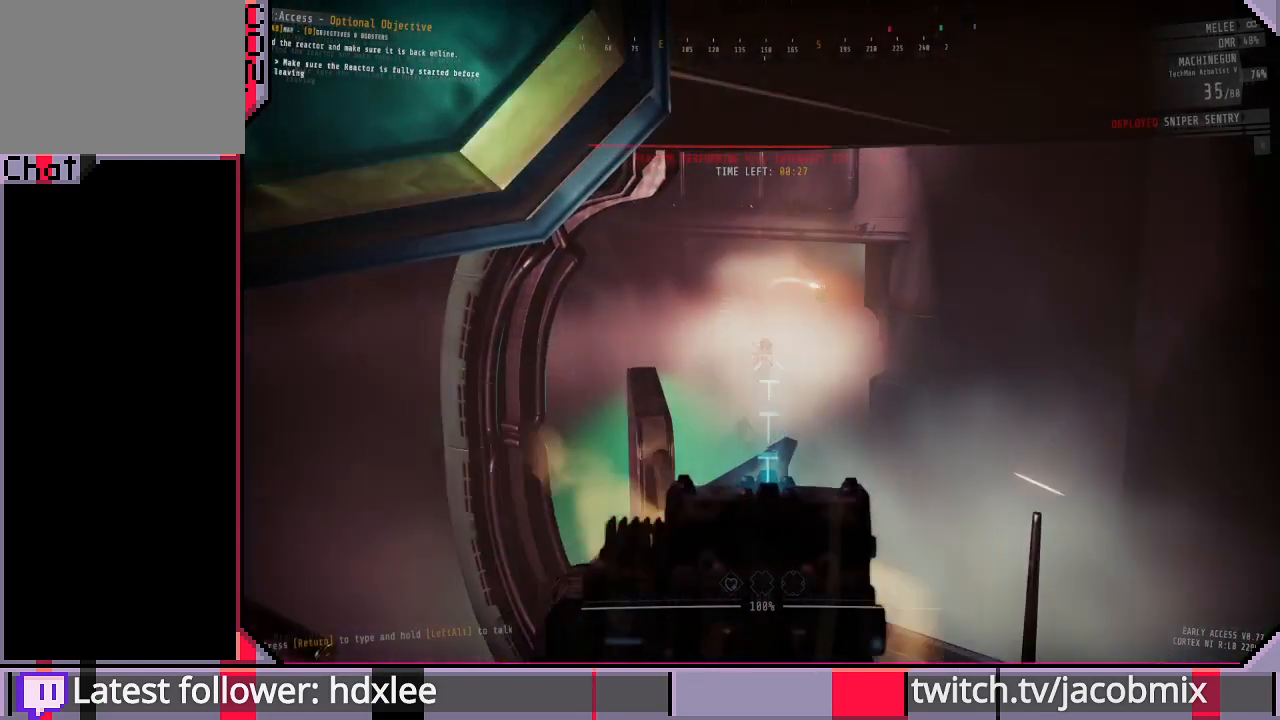
{"keys": [], "mouse": ["right"], "events": []}
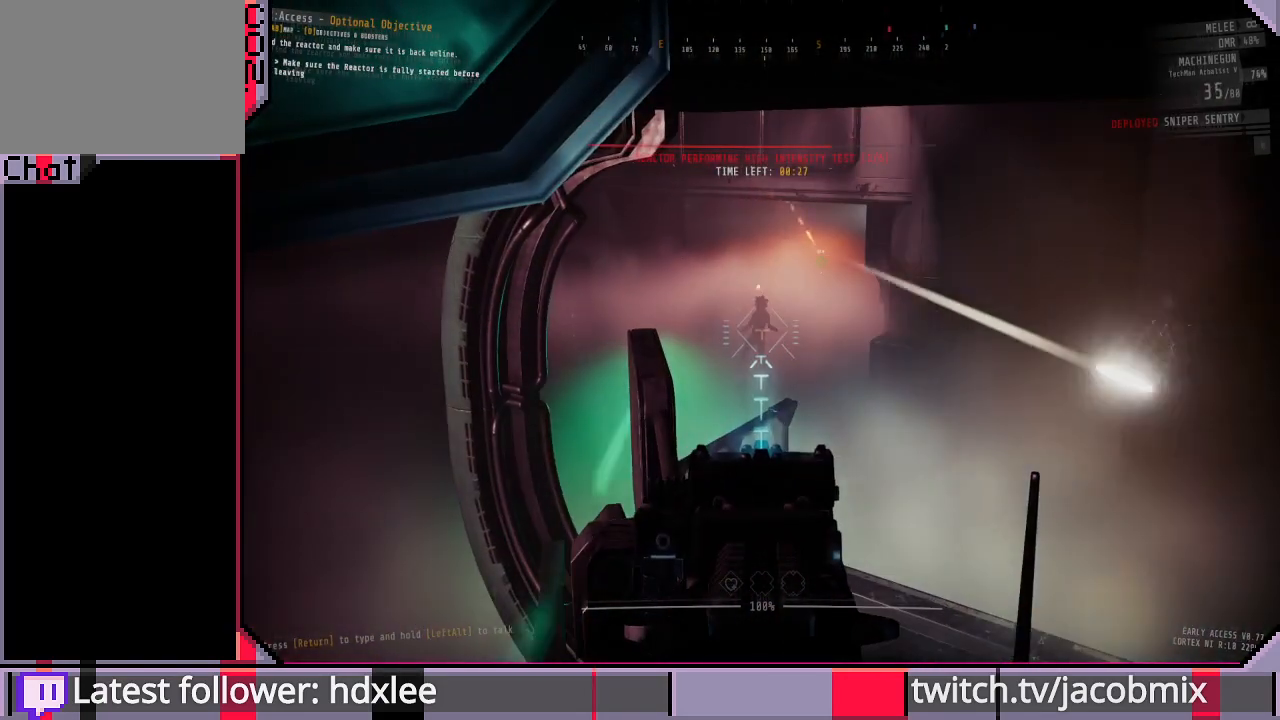
{"keys": [], "mouse": ["right"], "events": []}
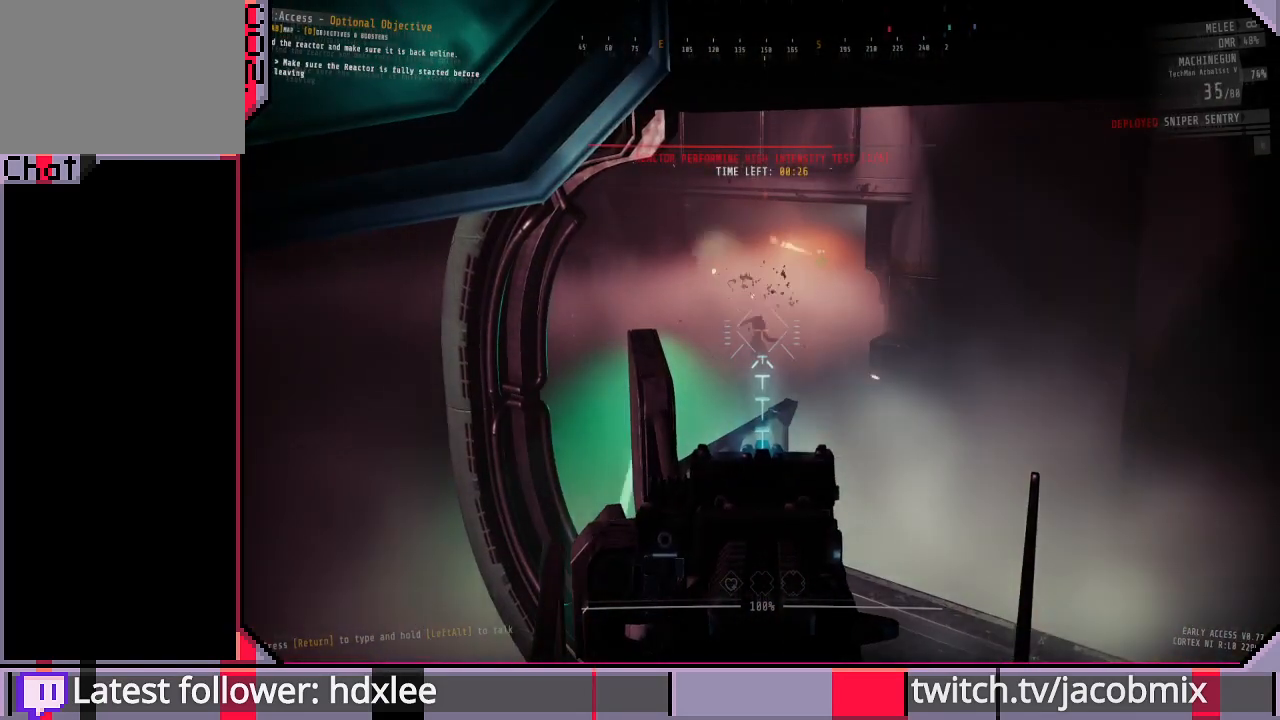
{"keys": ["r"], "mouse": [], "events": [[300, "mouse_right", "up"], [433, "r", "down"]]}
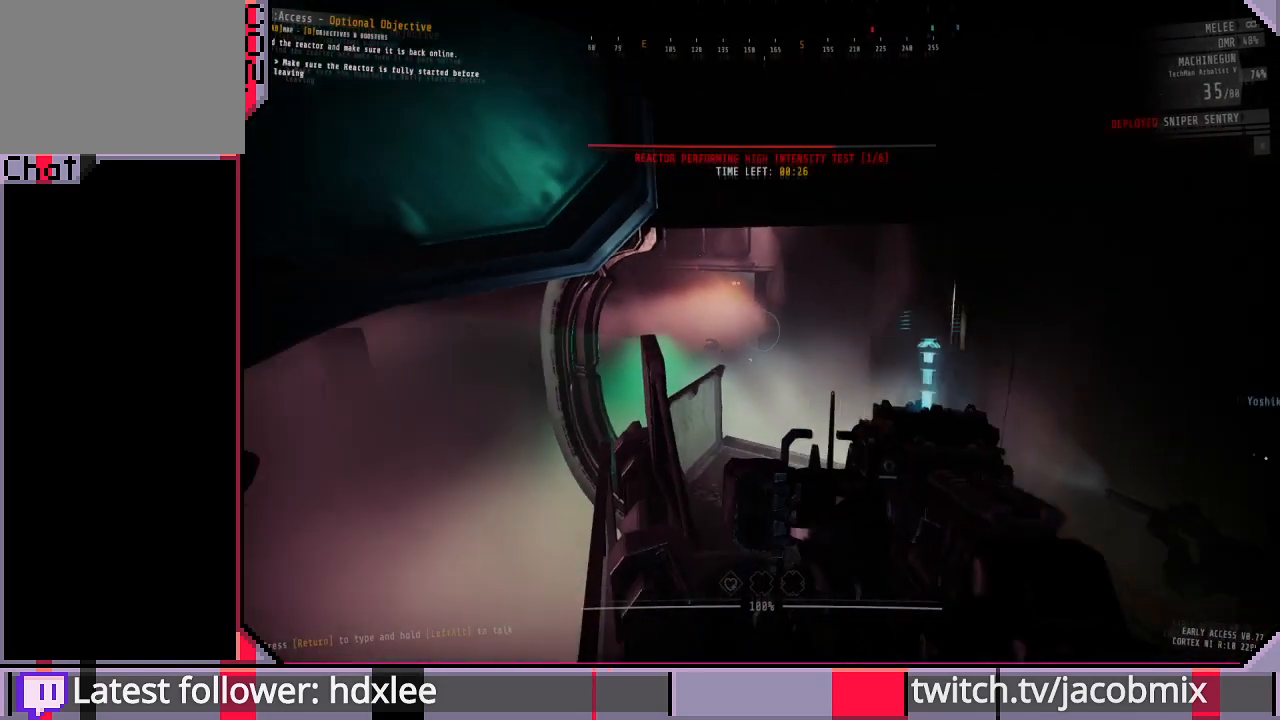
{"keys": ["r"], "mouse": [], "events": [[67, "r", "up"], [500, "r", "down"]]}
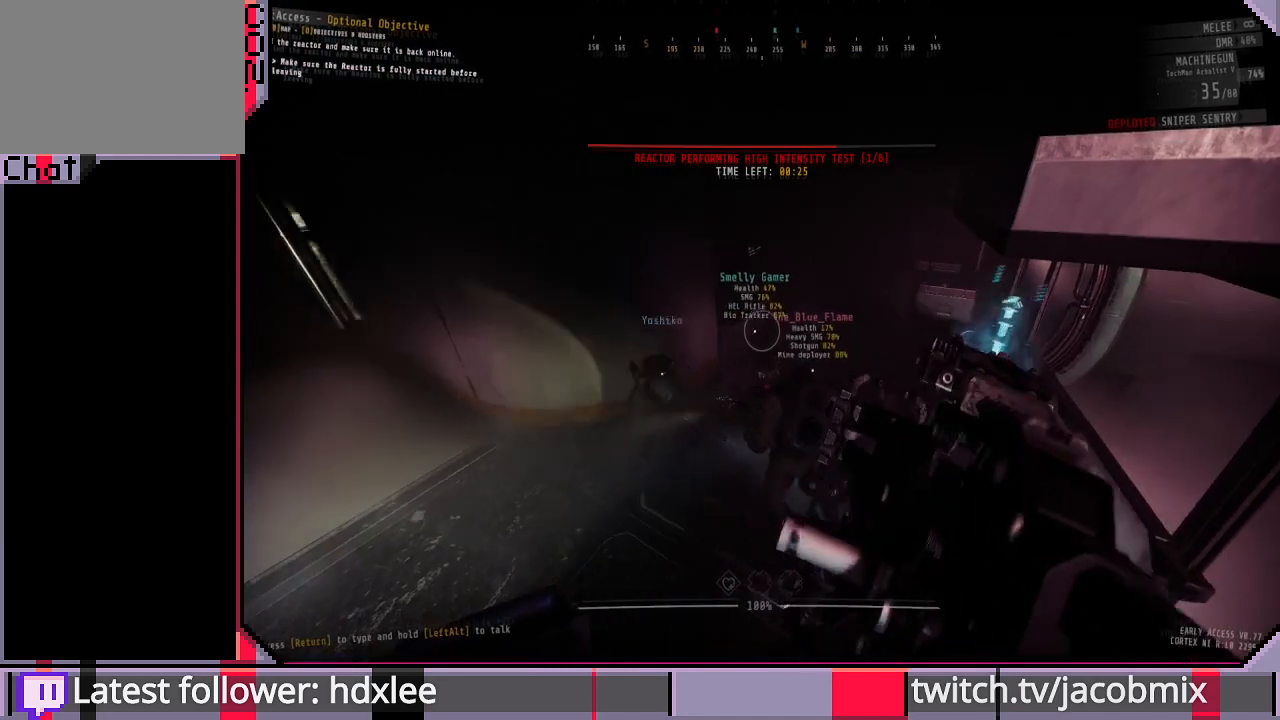
{"keys": [], "mouse": [], "events": [[167, "r", "up"]]}
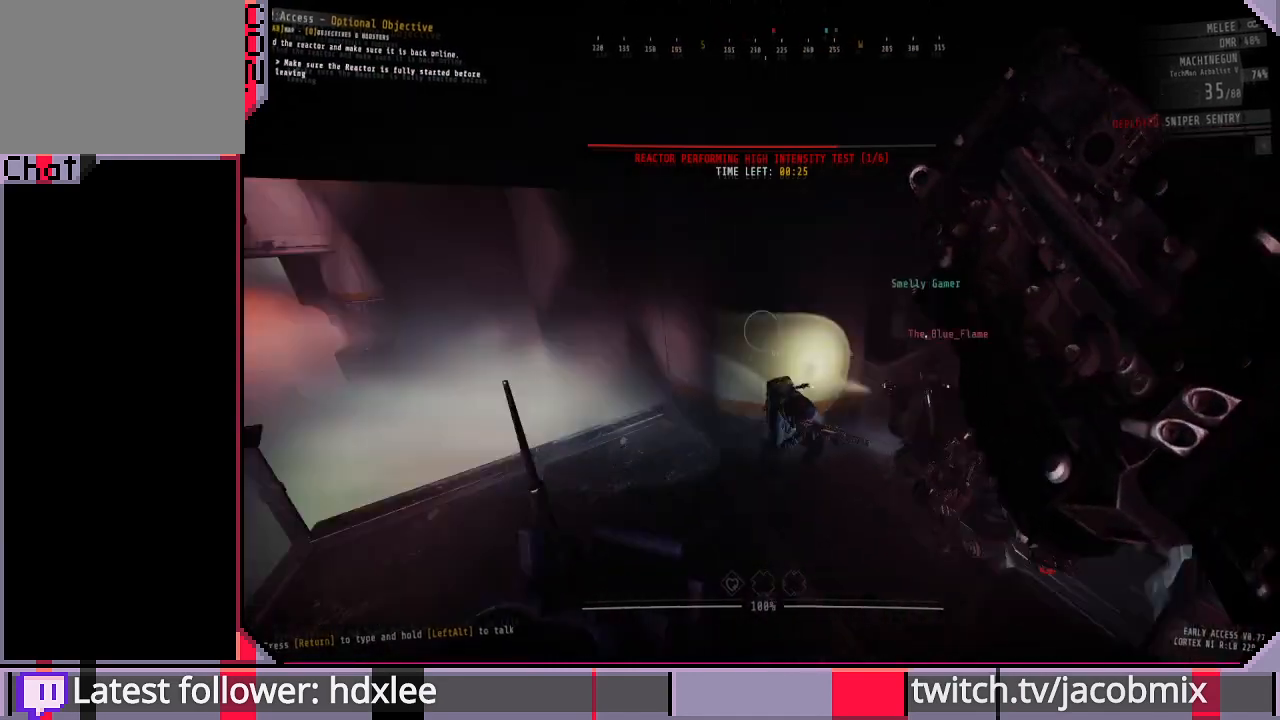
{"keys": [], "mouse": [], "events": []}
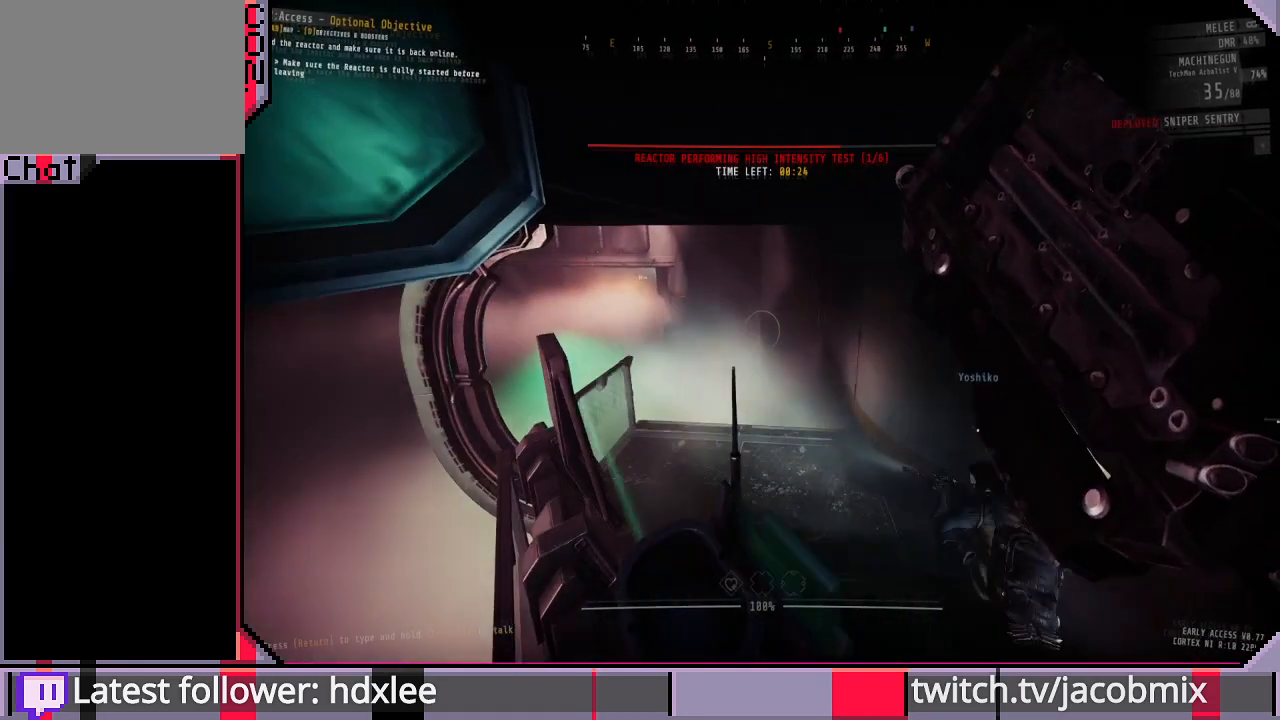
{"keys": [], "mouse": [], "events": []}
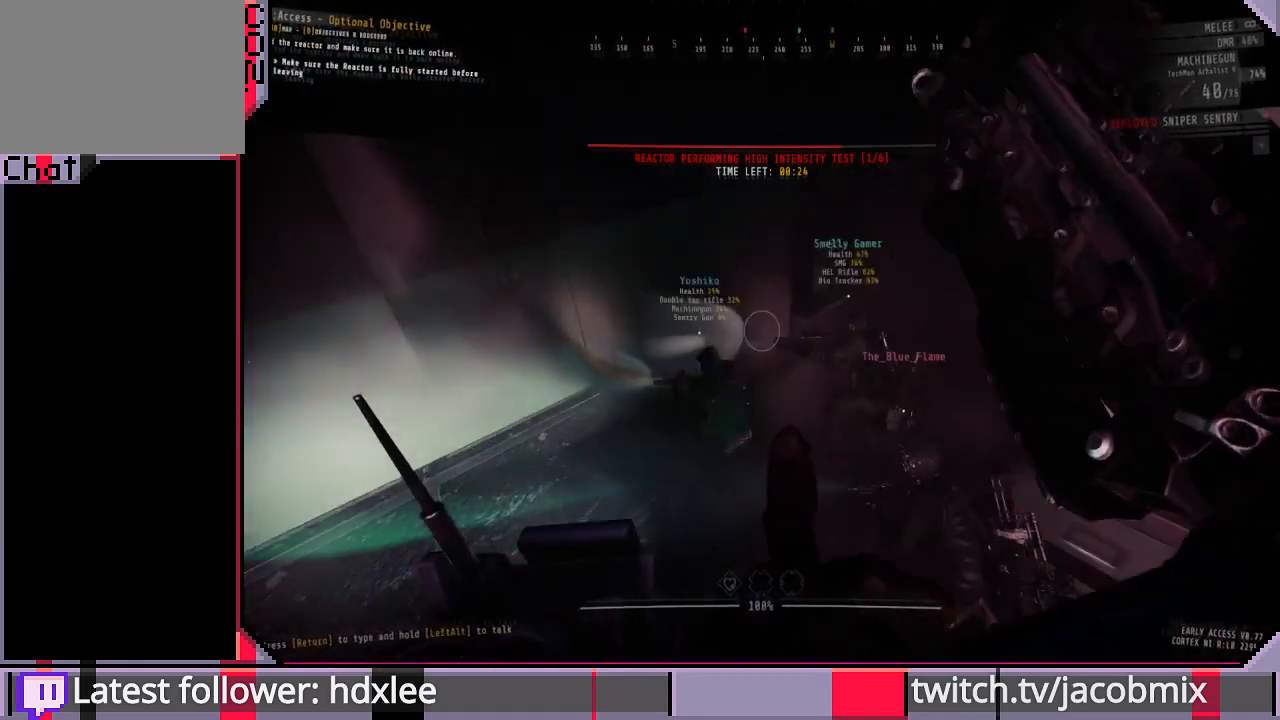
{"keys": [], "mouse": [], "events": []}
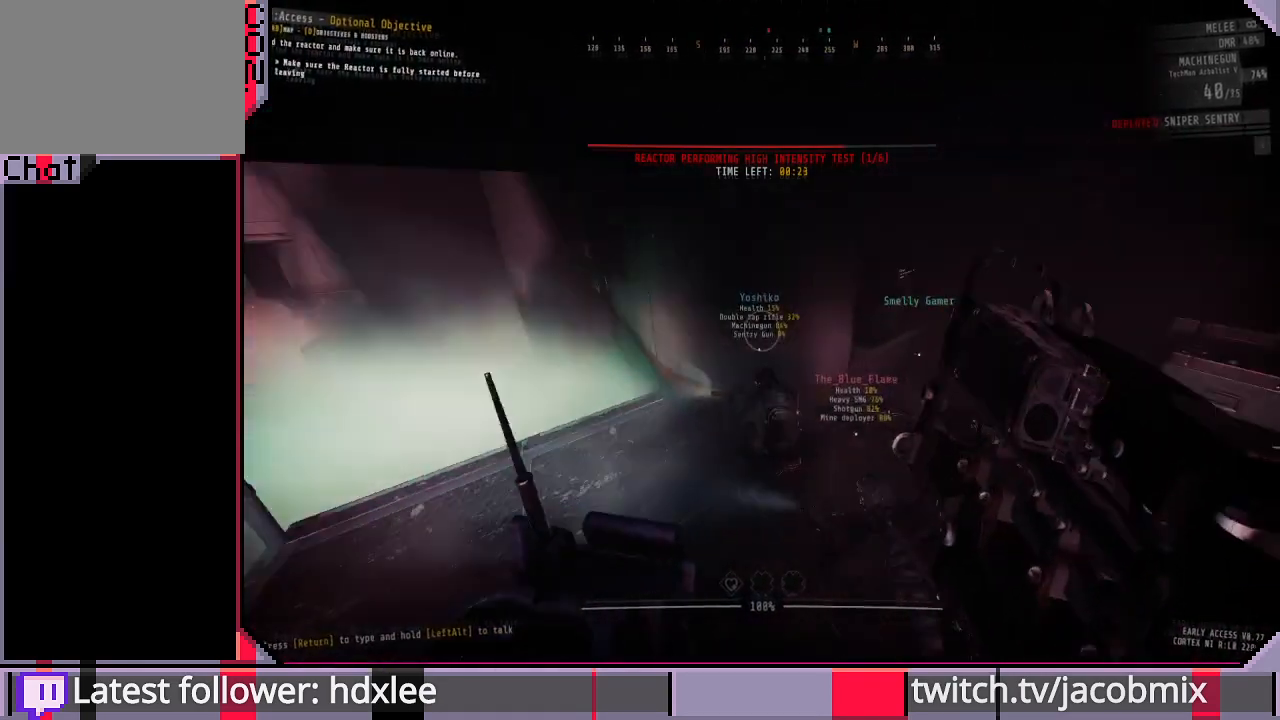
{"keys": [], "mouse": [], "events": []}
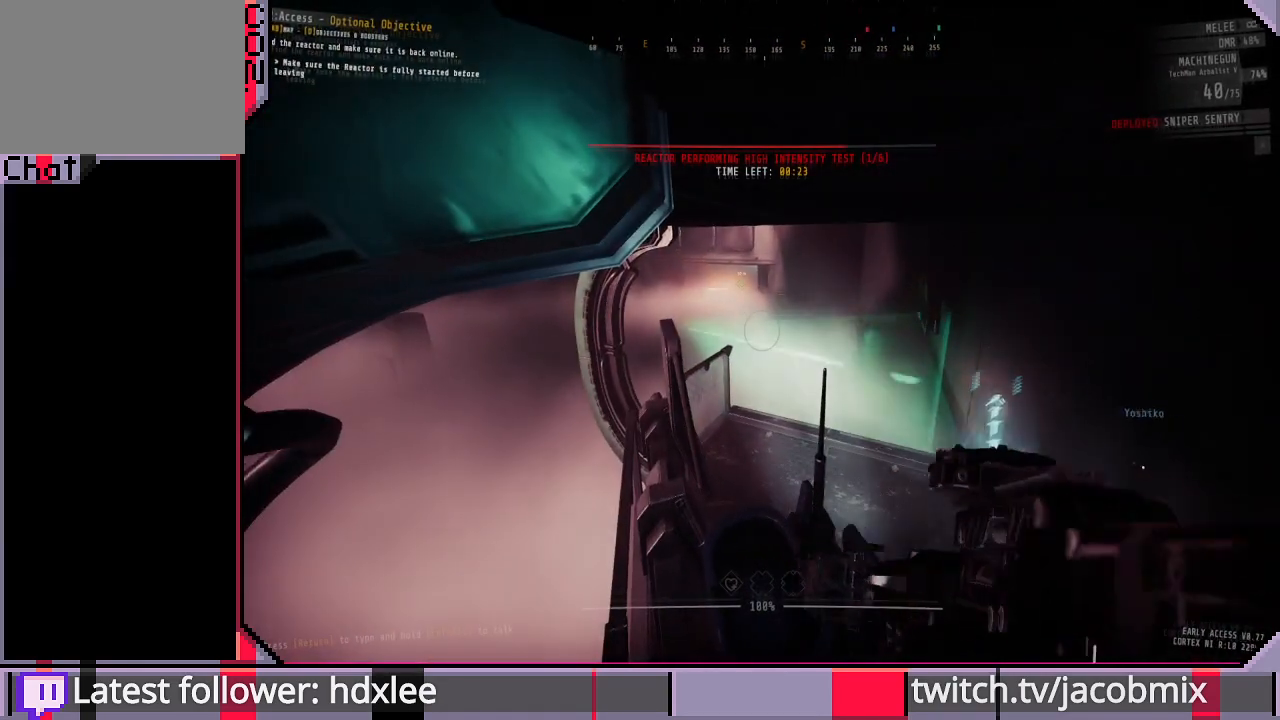
{"keys": [], "mouse": [], "events": []}
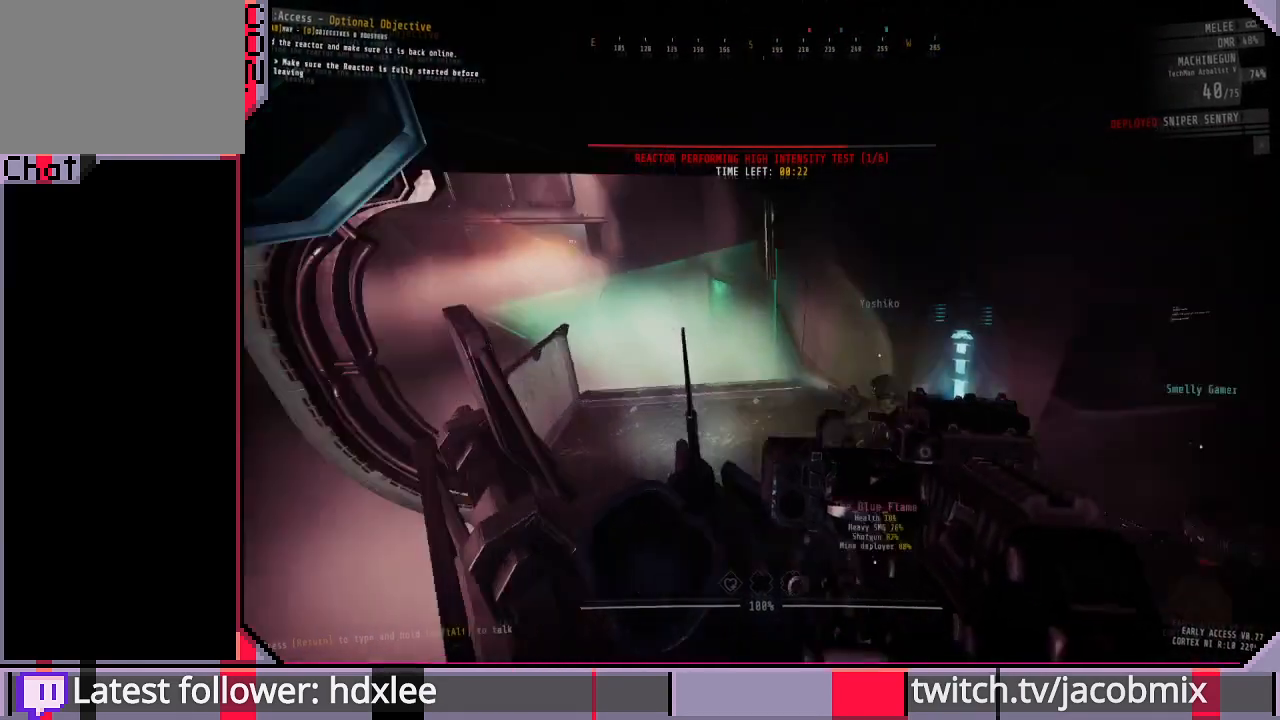
{"keys": [], "mouse": [], "events": []}
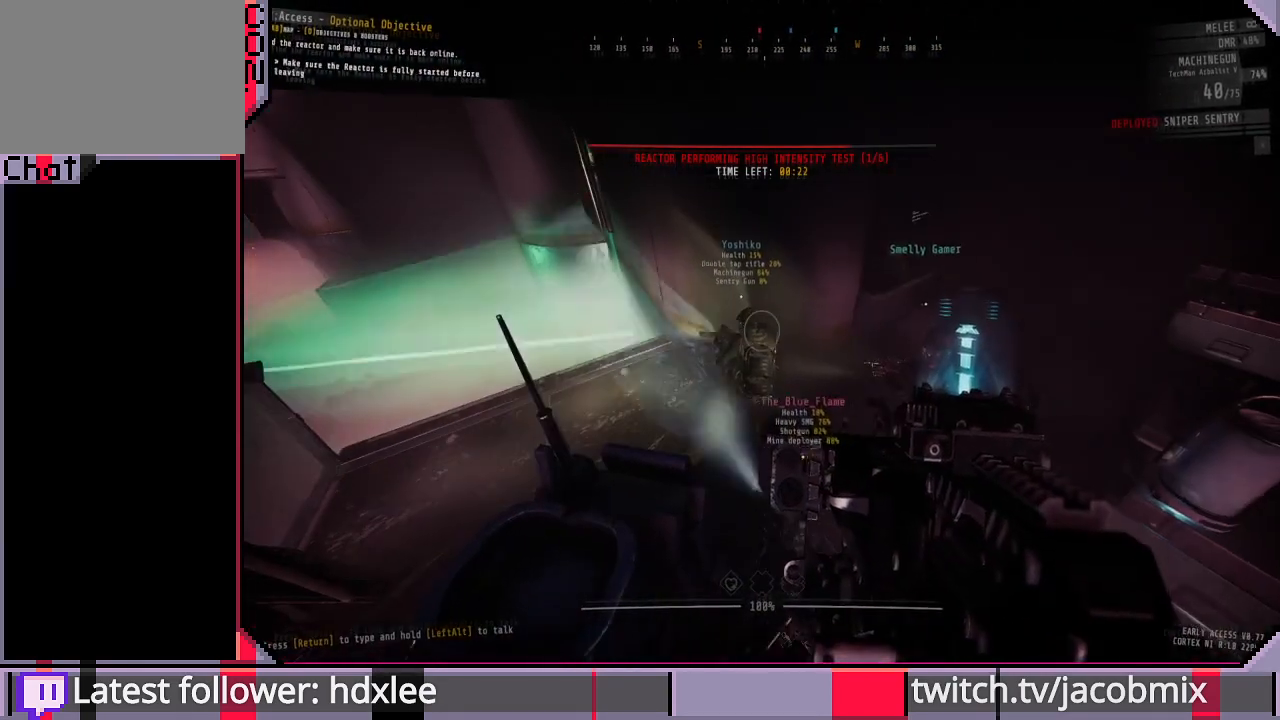
{"keys": [], "mouse": [], "events": []}
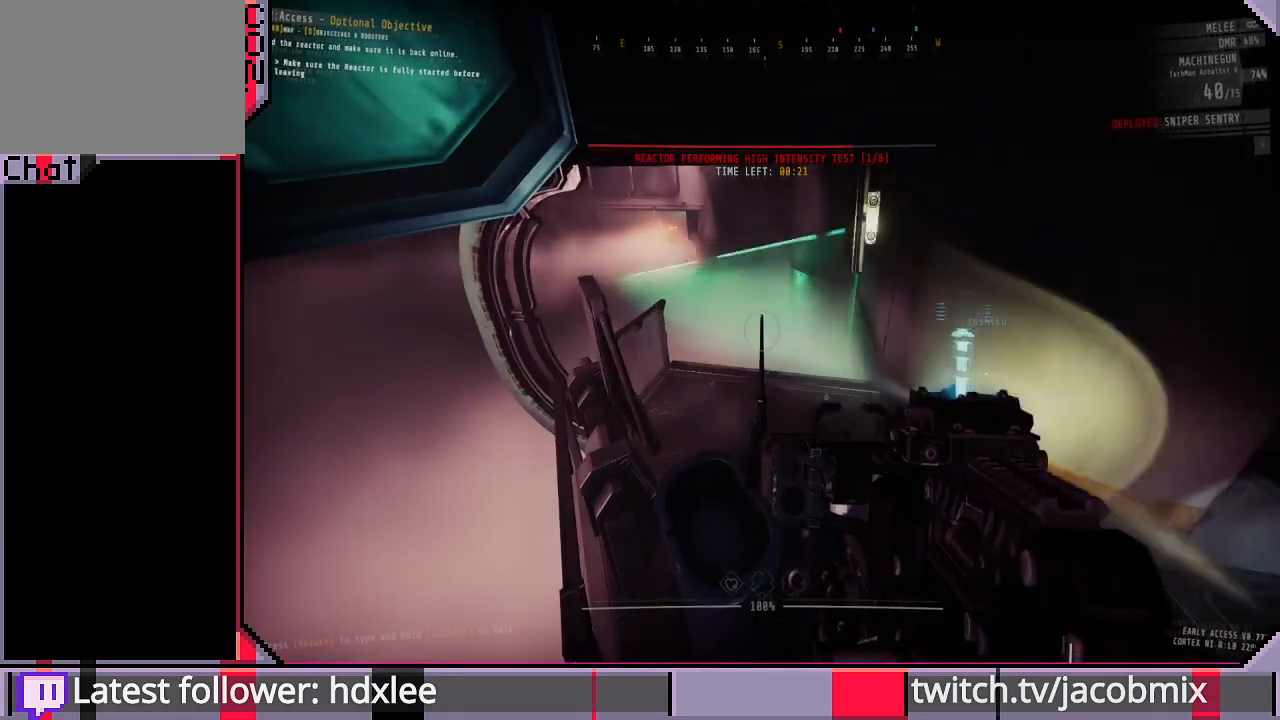
{"keys": [], "mouse": [], "events": []}
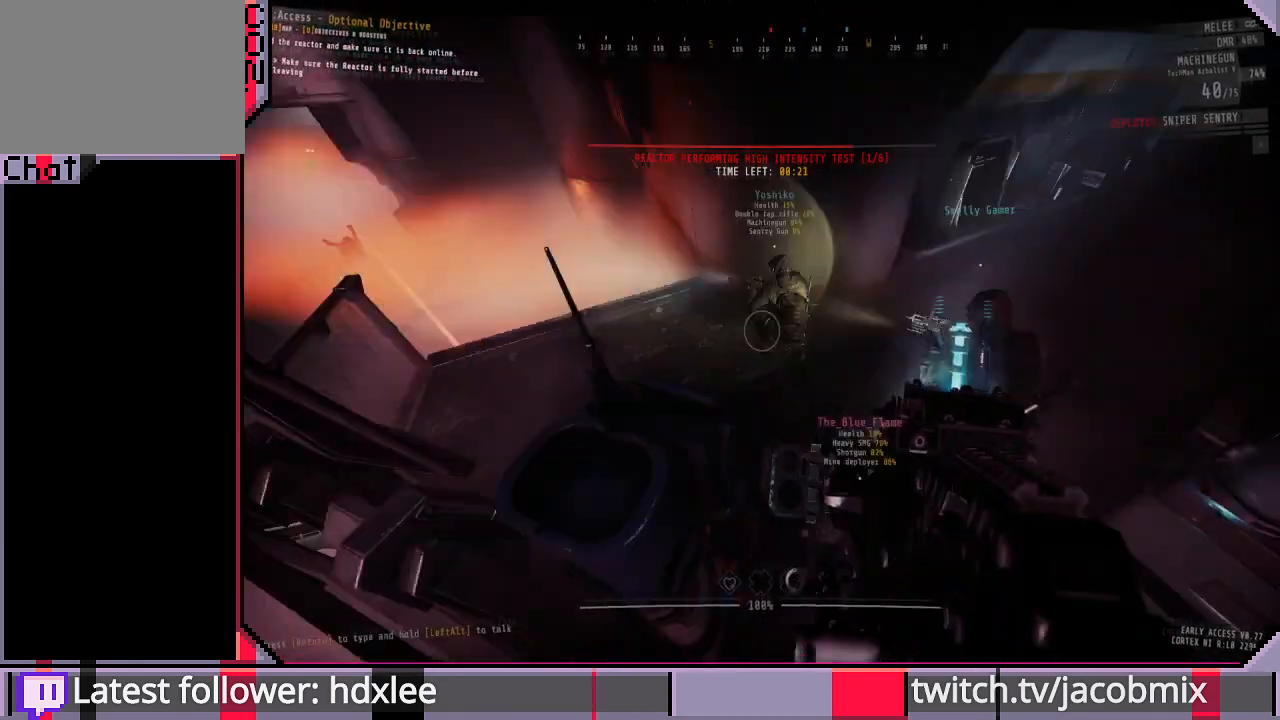
{"keys": [], "mouse": ["right"], "events": [[267, "mouse_right", "down"]]}
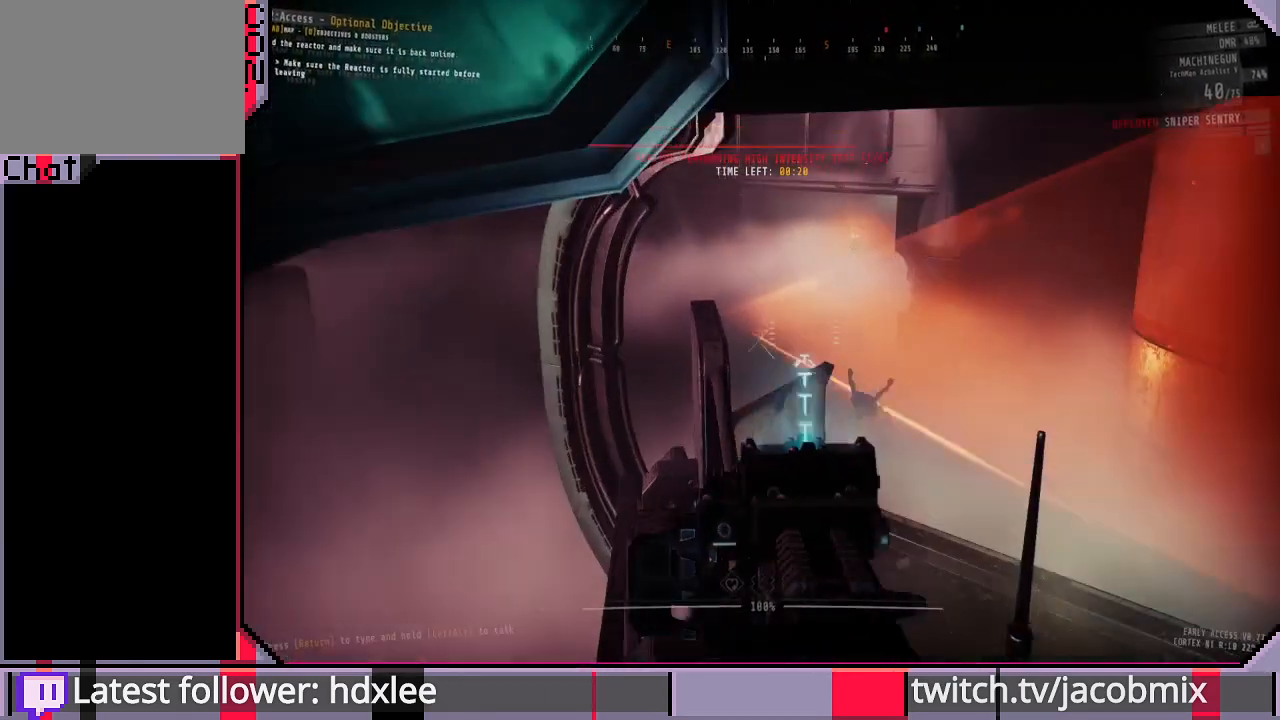
{"keys": [], "mouse": ["right"], "events": []}
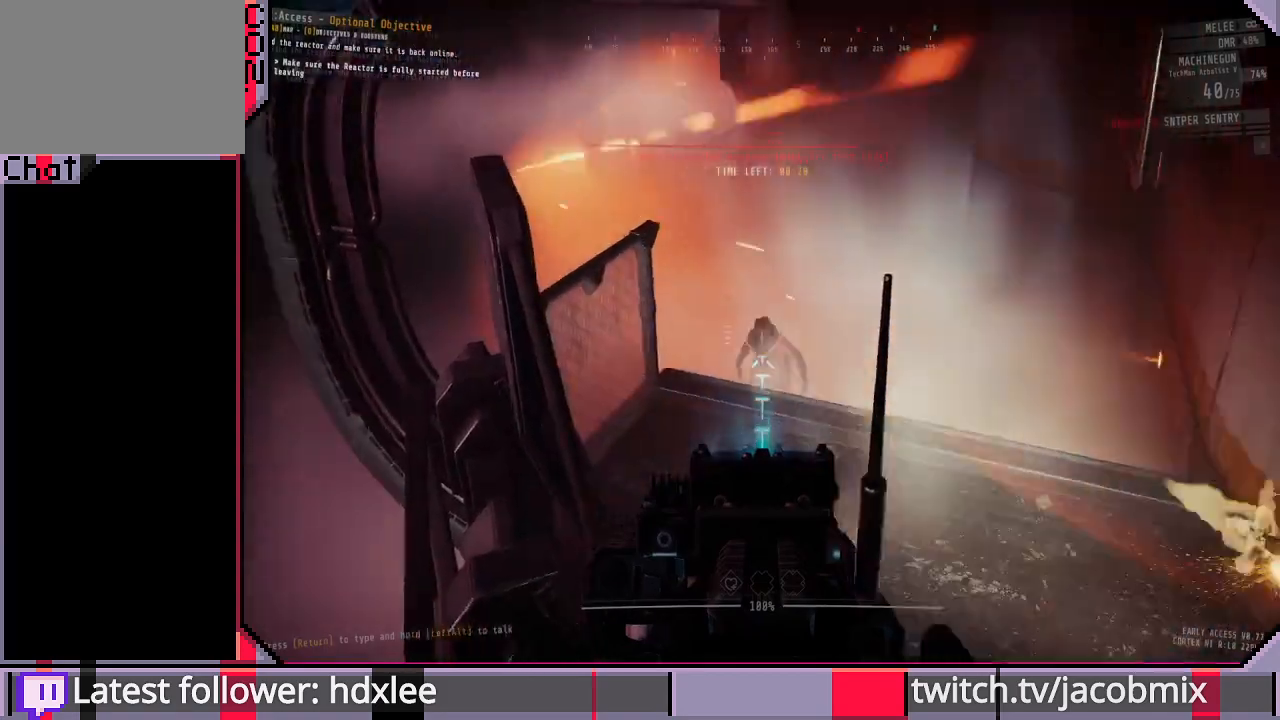
{"keys": [], "mouse": ["right"], "events": []}
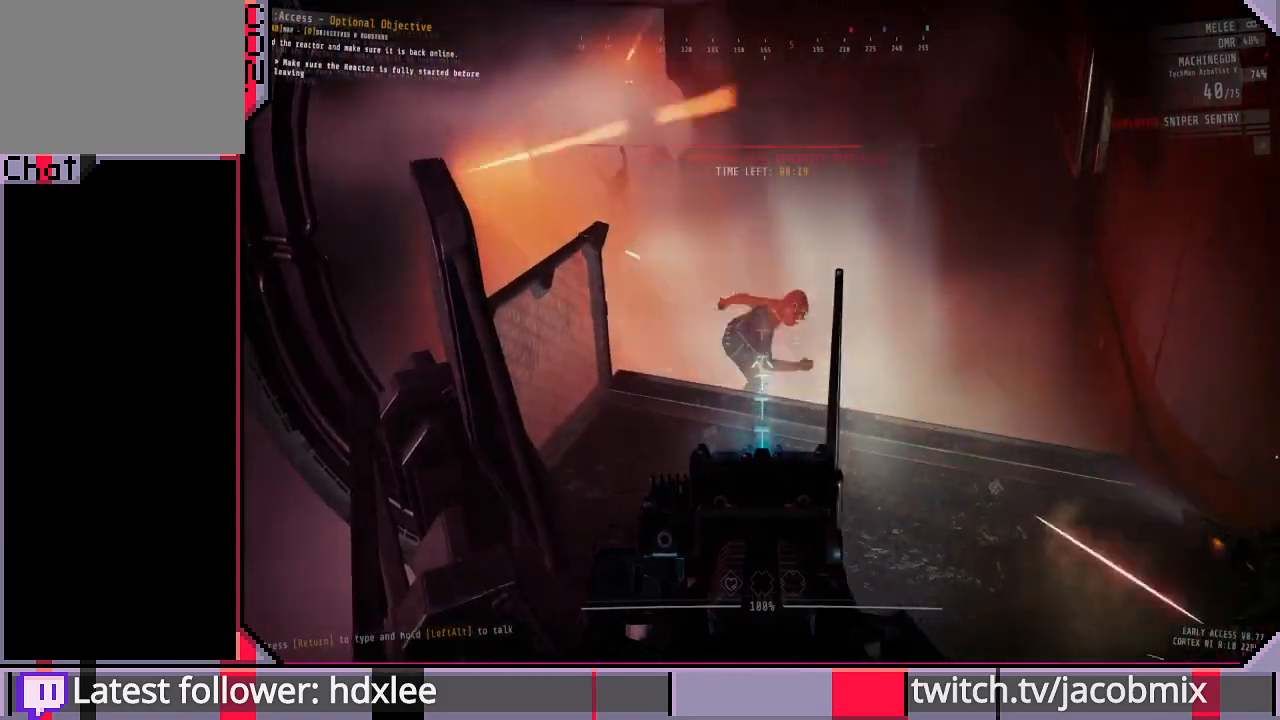
{"keys": [], "mouse": ["right"], "events": []}
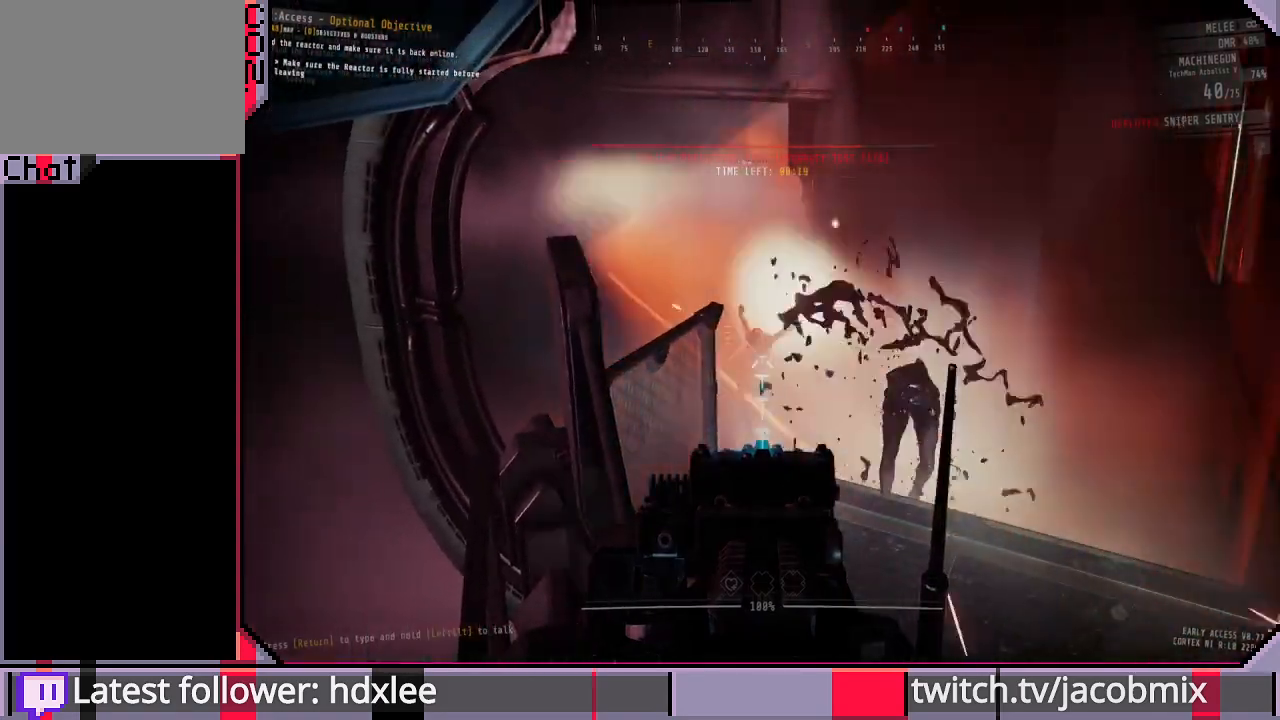
{"keys": [], "mouse": ["right"], "events": []}
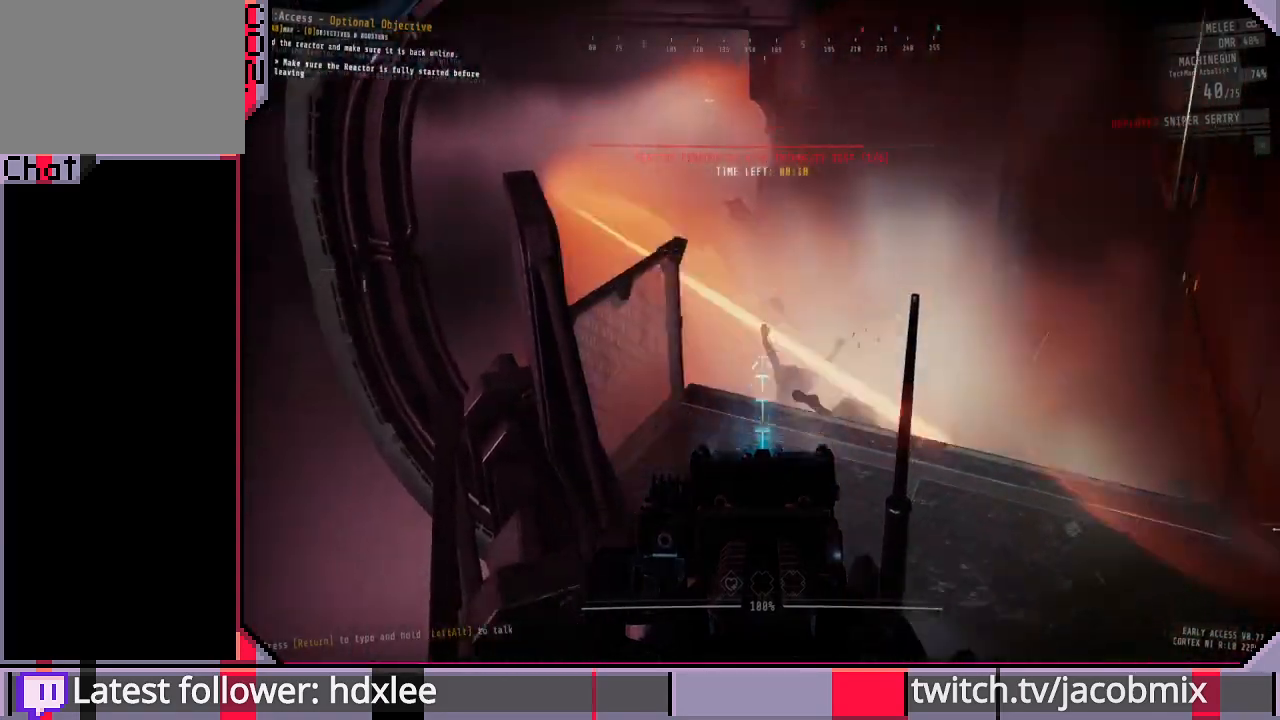
{"keys": [], "mouse": ["right"], "events": []}
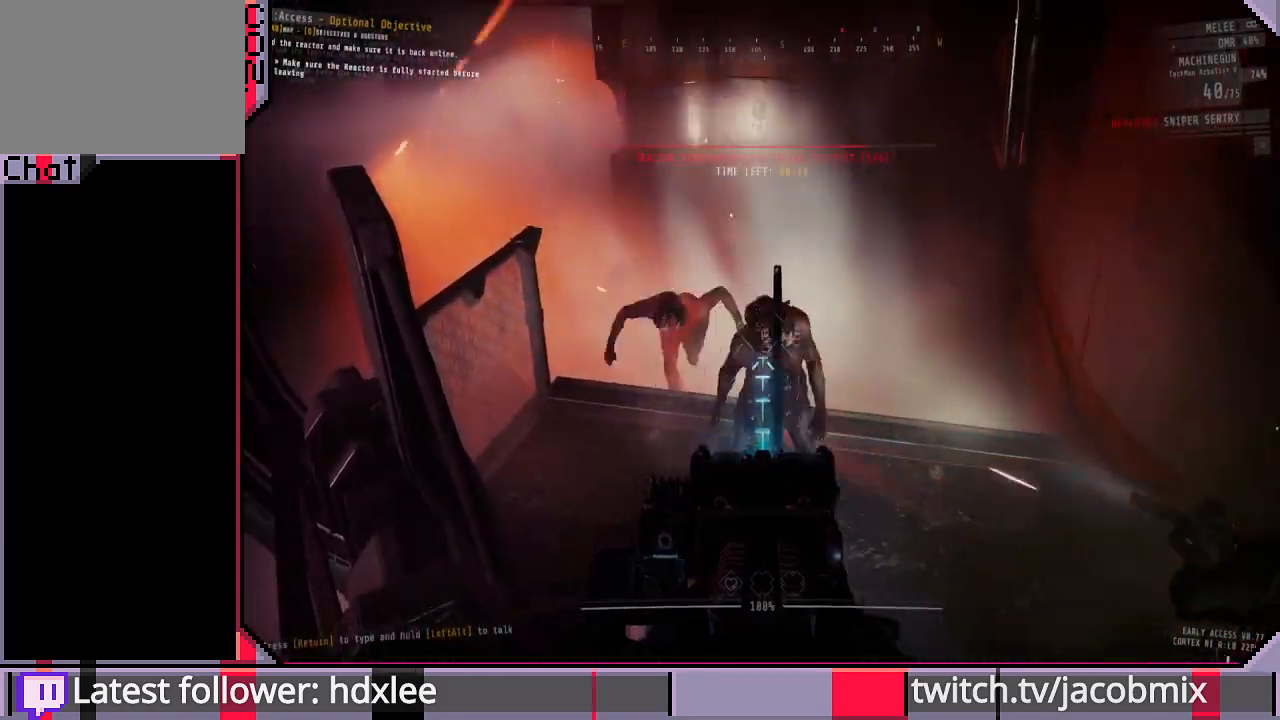
{"keys": [], "mouse": ["right"], "events": []}